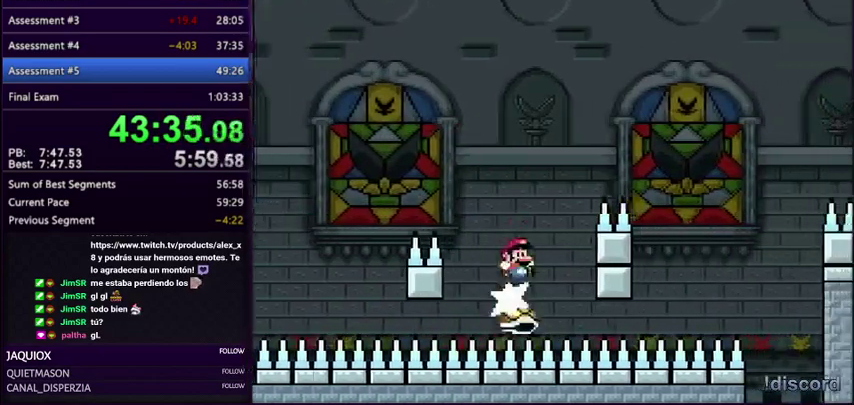
Gameplay with a controller (Nintendo layout); each line is a JSON object with the inputs held at the frame after it. "events" lists button and stick changes between this image and that frame as [ms after this image, input, new state], when the widget could be followed in between. Not read: L3 R3 Y.
{"buttons": ["DPAD_RIGHT"], "events": [[301, "B", "up"]]}
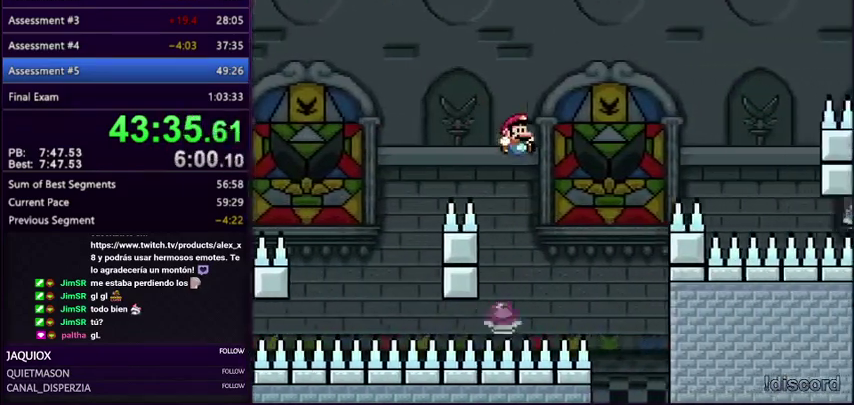
{"buttons": ["B", "DPAD_RIGHT"], "events": [[133, "DPAD_LEFT", "down"], [133, "DPAD_RIGHT", "up"], [200, "B", "down"], [233, "DPAD_LEFT", "up"], [233, "DPAD_RIGHT", "down"]]}
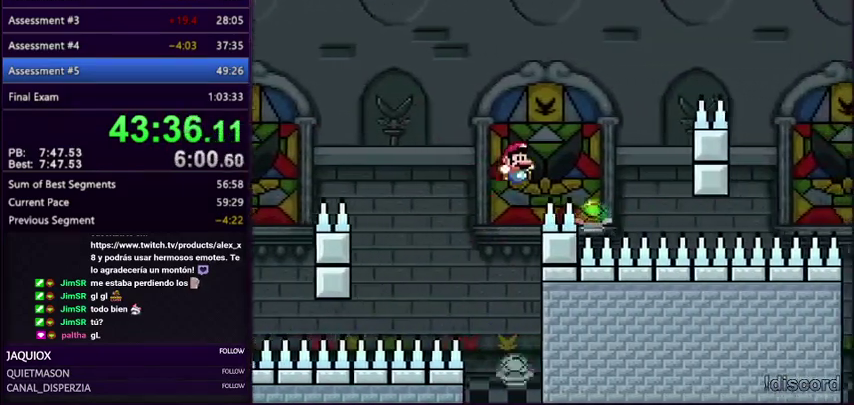
{"buttons": ["B", "DPAD_RIGHT"], "events": [[134, "B", "up"], [234, "DPAD_LEFT", "down"], [234, "DPAD_RIGHT", "up"], [267, "B", "down"], [367, "DPAD_LEFT", "up"], [367, "DPAD_RIGHT", "down"]]}
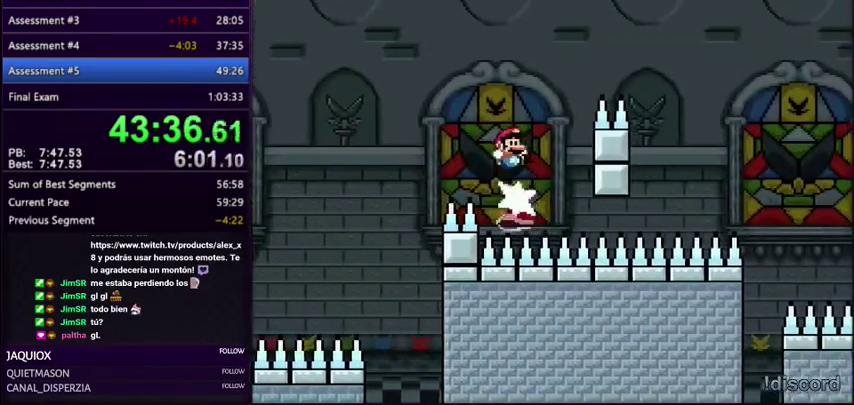
{"buttons": ["B", "DPAD_RIGHT"], "events": []}
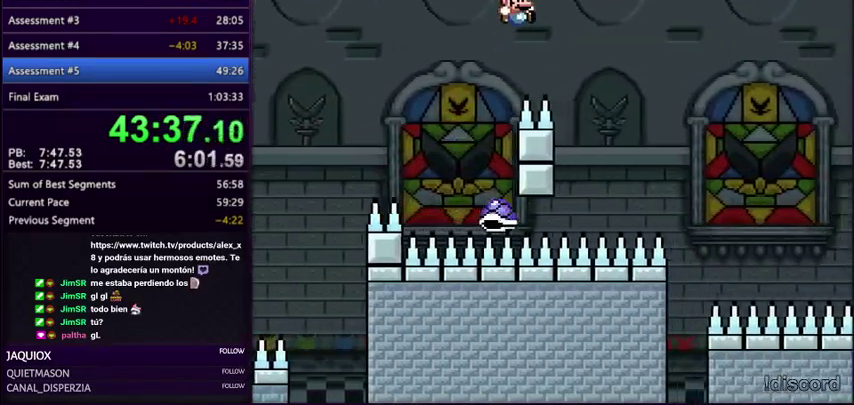
{"buttons": ["DPAD_RIGHT"], "events": [[201, "DPAD_LEFT", "down"], [201, "DPAD_RIGHT", "up"], [267, "B", "up"], [301, "DPAD_LEFT", "up"], [301, "DPAD_RIGHT", "down"]]}
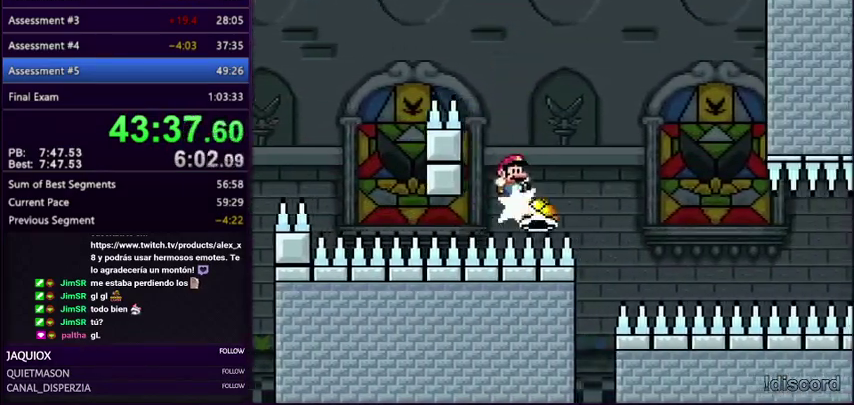
{"buttons": ["B", "DPAD_LEFT"], "events": [[400, "B", "down"], [434, "DPAD_LEFT", "down"], [434, "DPAD_RIGHT", "up"]]}
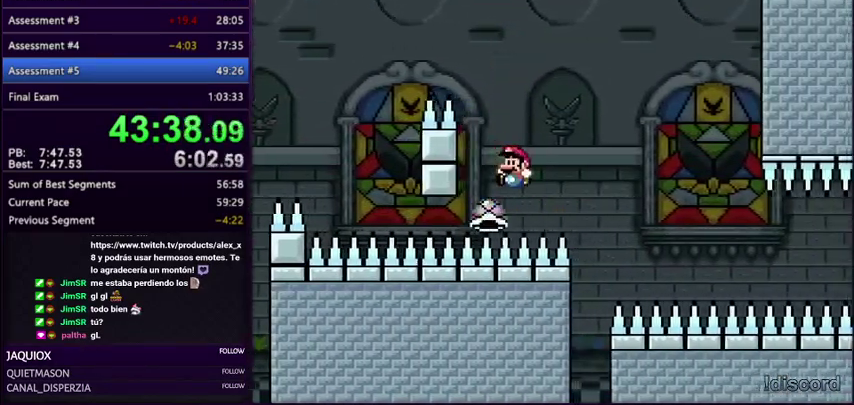
{"buttons": ["DPAD_RIGHT"], "events": [[101, "DPAD_LEFT", "up"], [101, "DPAD_RIGHT", "down"], [267, "B", "up"]]}
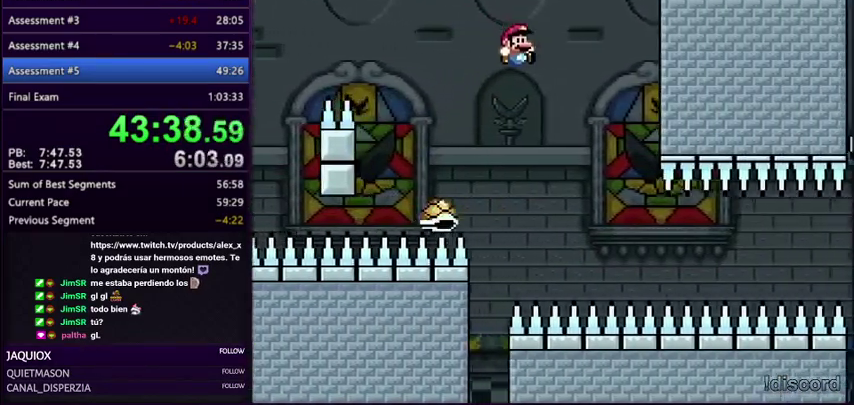
{"buttons": [], "events": [[67, "DPAD_LEFT", "down"], [67, "DPAD_RIGHT", "up"], [100, "B", "down"], [167, "DPAD_UP", "down"], [233, "B", "up"], [300, "DPAD_LEFT", "up"], [300, "DPAD_RIGHT", "down"], [300, "DPAD_UP", "up"], [467, "DPAD_RIGHT", "up"]]}
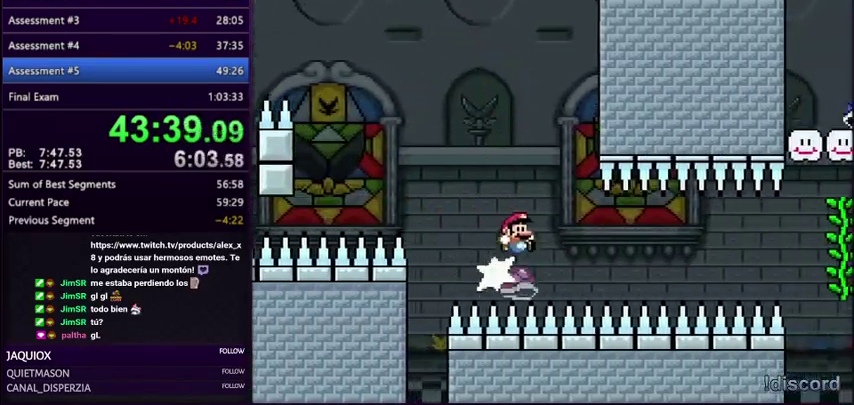
{"buttons": ["DPAD_RIGHT"], "events": [[34, "DPAD_RIGHT", "down"]]}